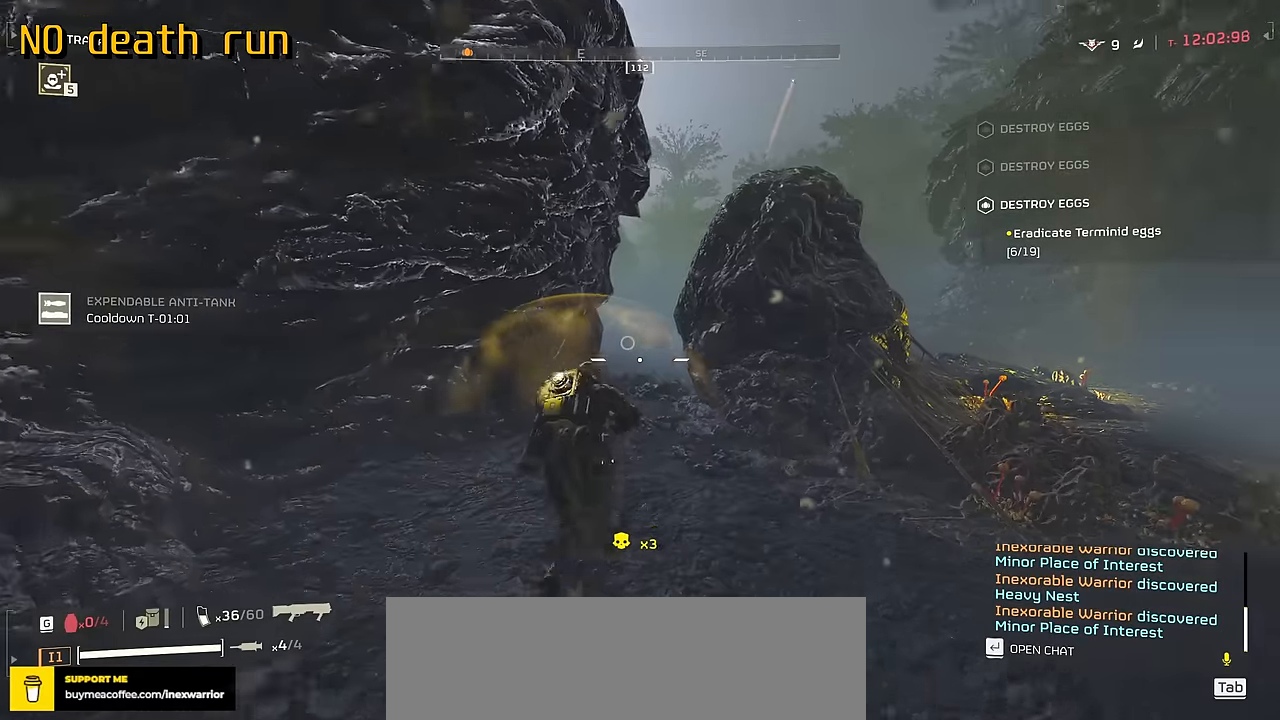
Gameplay with keyboard and mouse; each line is a JSON object with the keys and mouse buttons held at the frame after it. "events" lists presses ("down") and releases ("up") of ".", "/", "0", "1", "2", "3", "4", "5", "6", "7", "8", "9", "a", "alt", "b", "c", "caps_lock", "comma", "ctrl", "d", "e", "f", "g", "h", "i", "j", "k", "l", "m", "n", "o", "p", "q", "r", "s", "semicolon", "shift", "space", "super", "t", "tab", "tilde", "u", "v", "w", "x", "y", "z", "mouse_left", "mouse_wheel", "mouse_right", "mouse_mb4" and "mouse_mb5" between this image and that frame as [ms after this image, input, new state], when the widget could be followed in between. "mouse_left", "mouse_wheel", "mouse_right", "mouse_mb4", "mouse_mb5" = the "left", "wheel", "right", "mb4", "mb5" buttons of the "mouse" list. No other keys are recorded. "wheel" means that the mouse wheel is clicked or scrolled. Not read: mouse_move.
{"keys": ["w"], "mouse": [], "events": []}
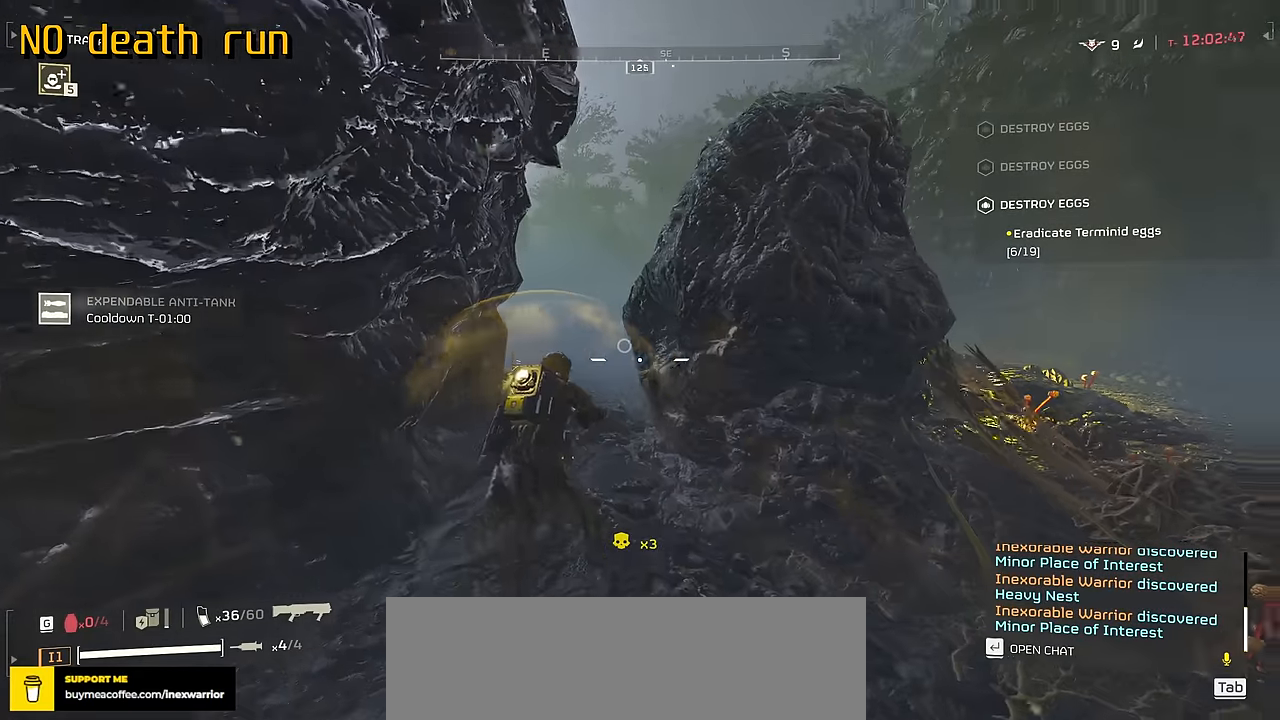
{"keys": ["w"], "mouse": [], "events": []}
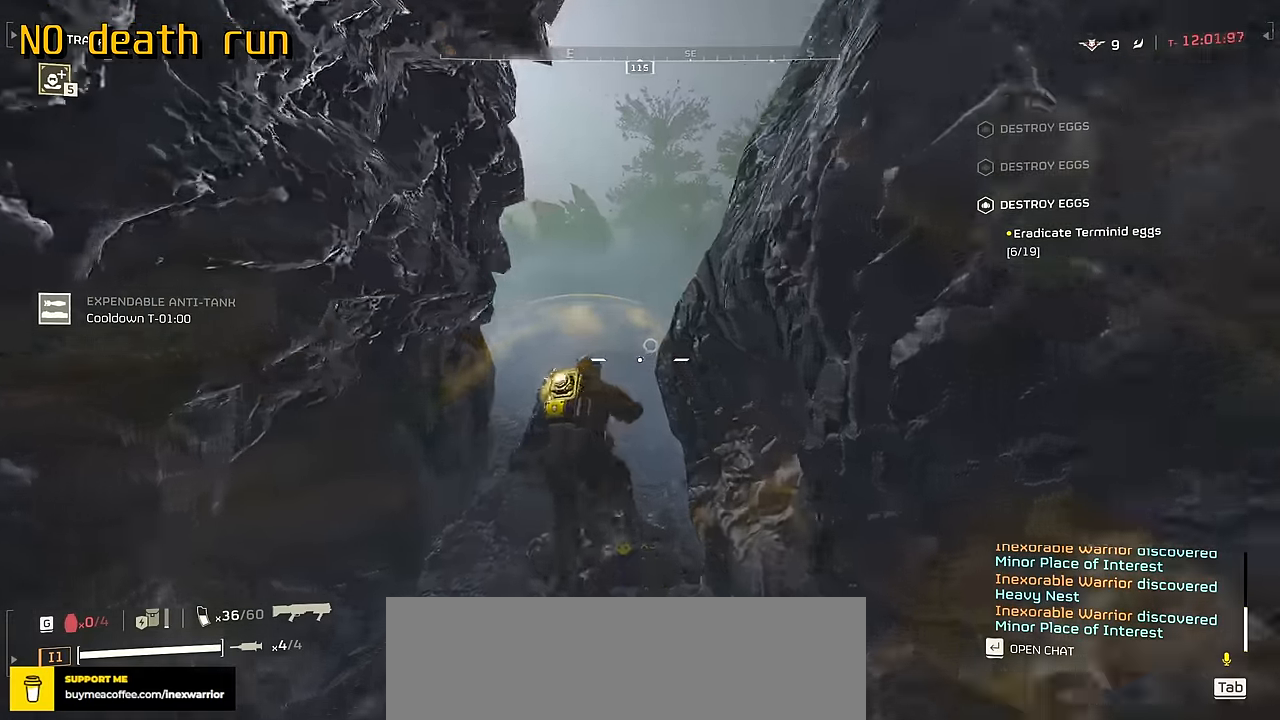
{"keys": ["d", "s"], "mouse": [], "events": [[50, "d", "down"], [250, "w", "up"], [466, "s", "down"]]}
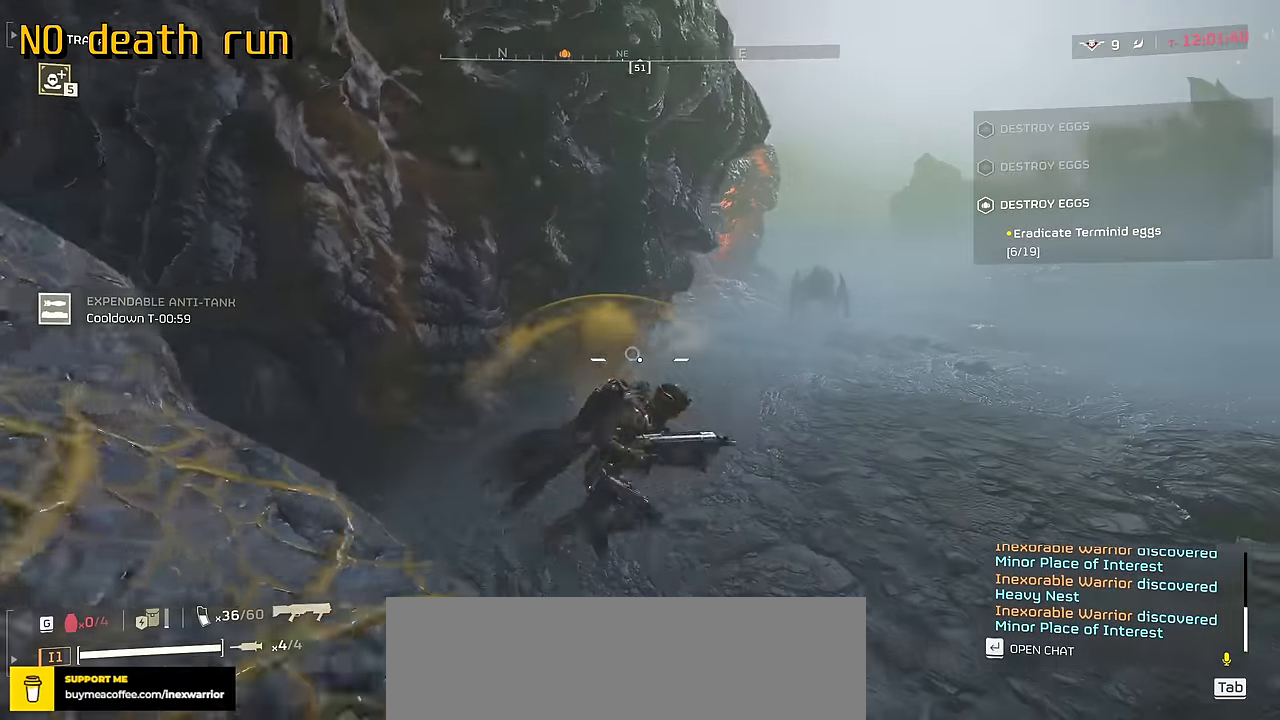
{"keys": [], "mouse": ["right"], "events": [[16, "d", "up"], [50, "a", "down"], [50, "s", "up"], [150, "a", "up"], [216, "mouse_right", "down"]]}
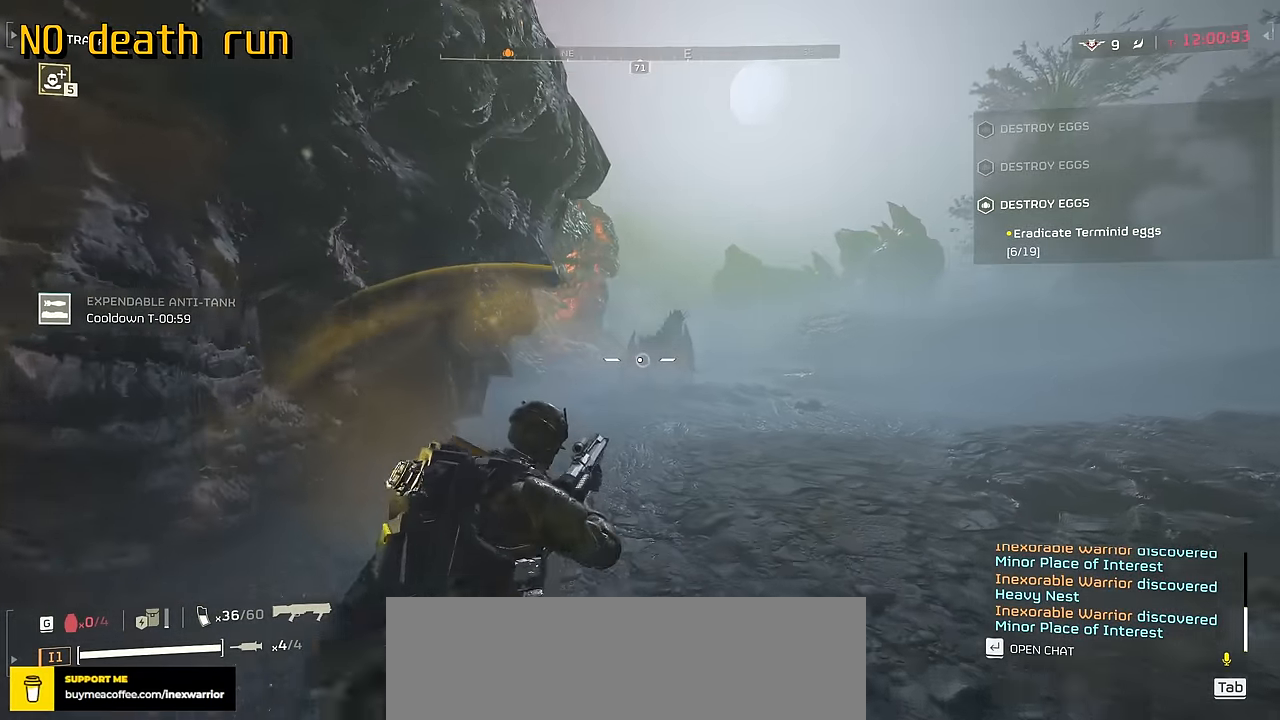
{"keys": [], "mouse": ["right"], "events": [[133, "mouse_left", "down"], [266, "mouse_left", "up"]]}
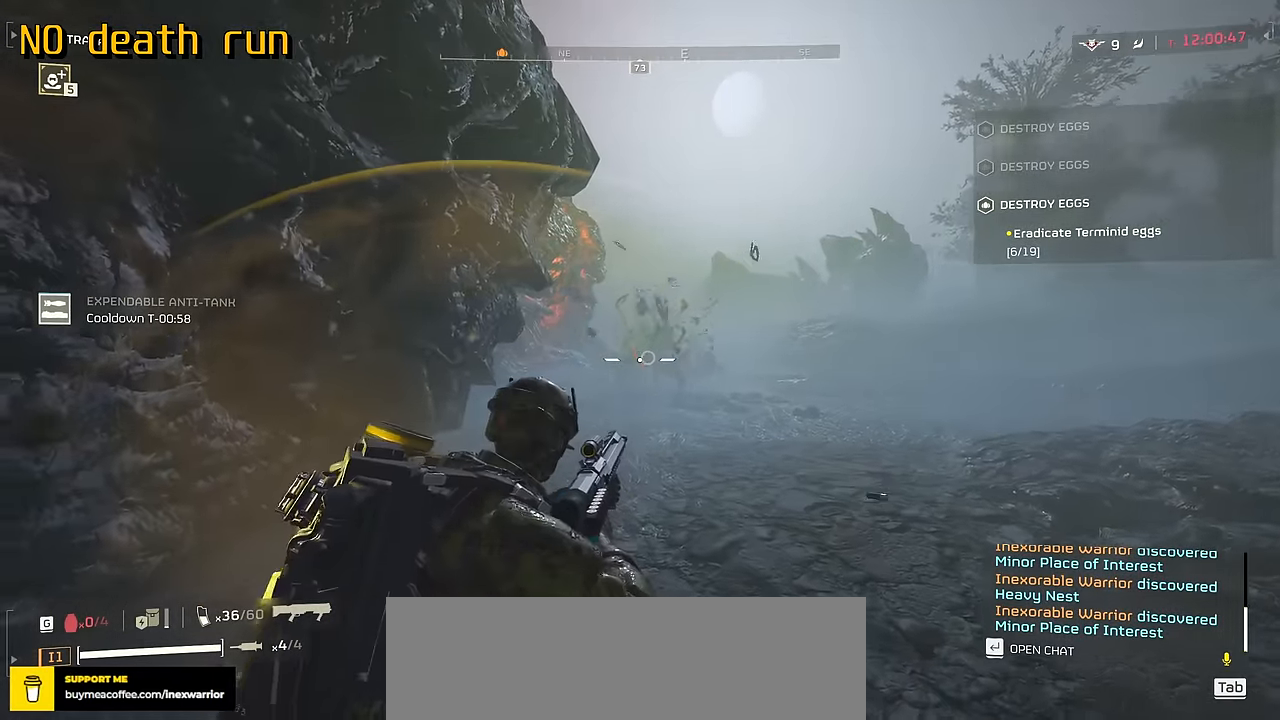
{"keys": [], "mouse": ["left", "right"]}
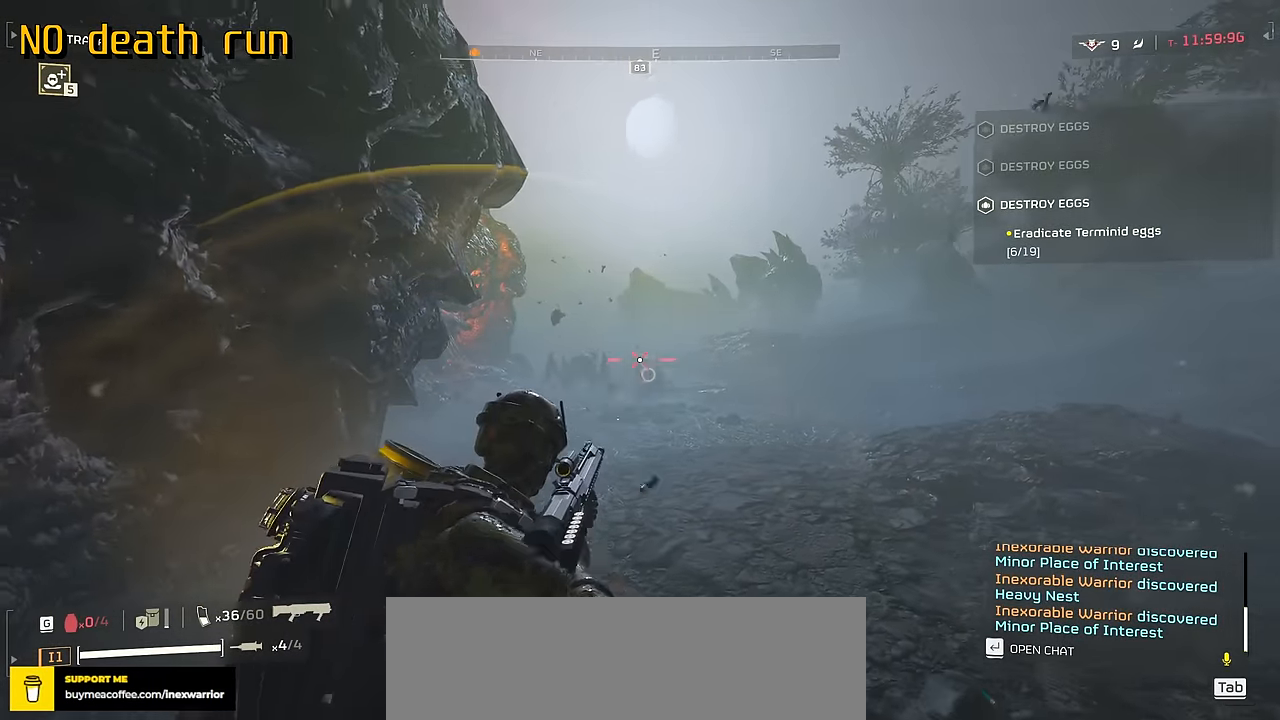
{"keys": ["r", "w"], "mouse": [], "events": [[133, "mouse_left", "up"], [350, "mouse_right", "up"], [400, "a", "down"], [400, "w", "down"], [450, "a", "up"], [466, "r", "down"]]}
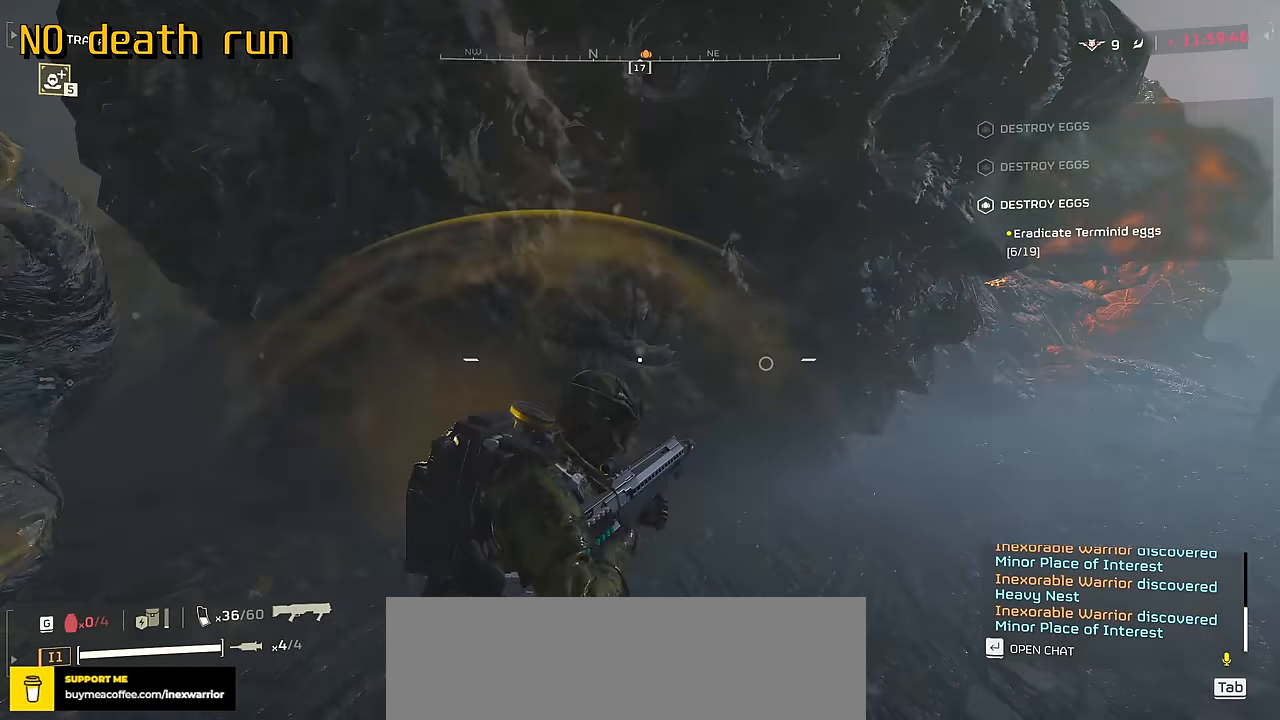
{"keys": ["d", "w"], "mouse": ["right"], "events": [[100, "r", "up"], [100, "shift", "down"], [200, "shift", "up"], [216, "w", "up"], [300, "mouse_right", "down"], [333, "d", "down"], [450, "w", "down"]]}
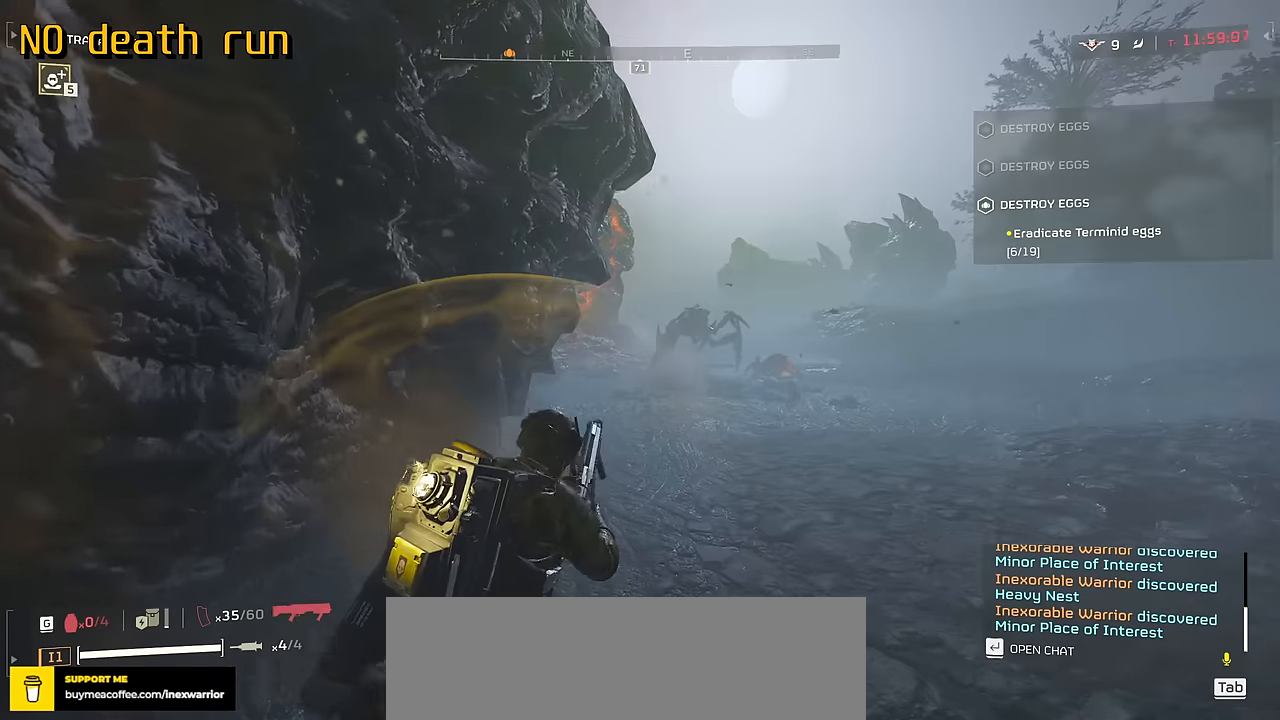
{"keys": ["d", "w"], "mouse": ["right"], "events": [[250, "d", "up"], [316, "mouse_left", "down"], [366, "d", "down"], [483, "mouse_left", "up"]]}
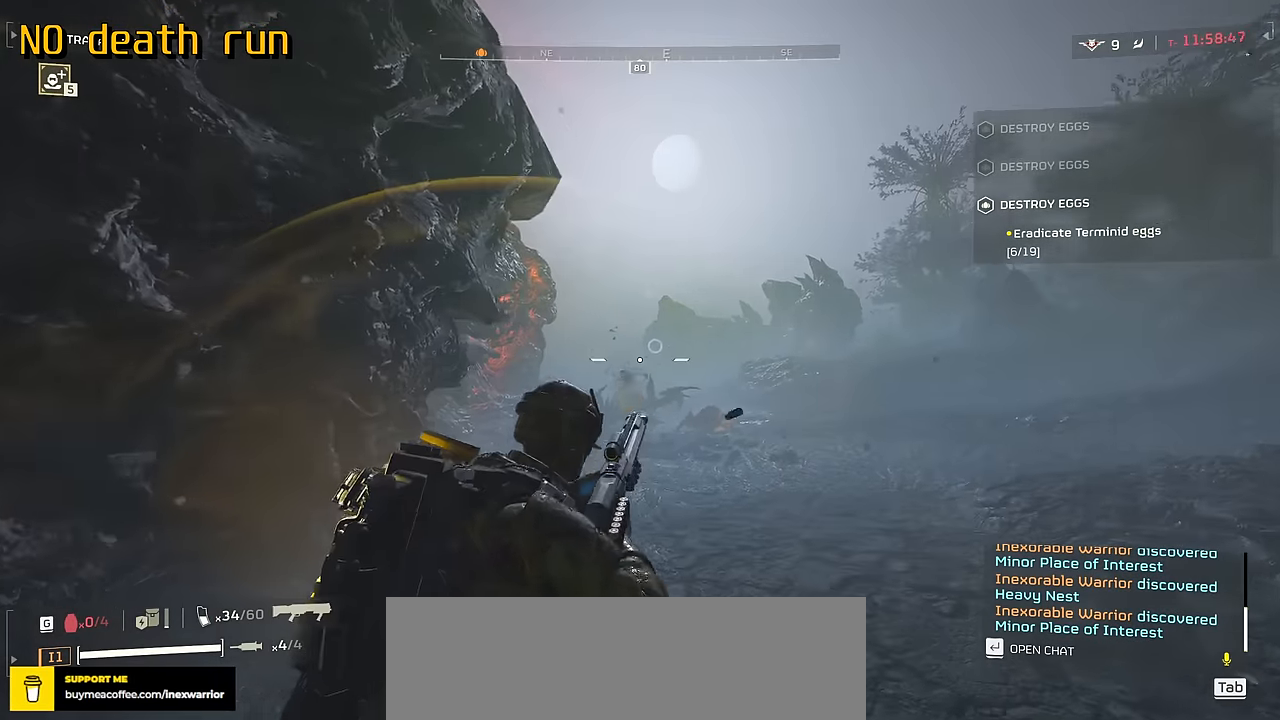
{"keys": ["a", "r", "w"], "mouse": [], "events": [[16, "d", "up"], [50, "w", "up"], [133, "d", "down"], [316, "d", "up"], [366, "mouse_right", "up"], [400, "a", "down"], [466, "w", "down"], [500, "r", "down"]]}
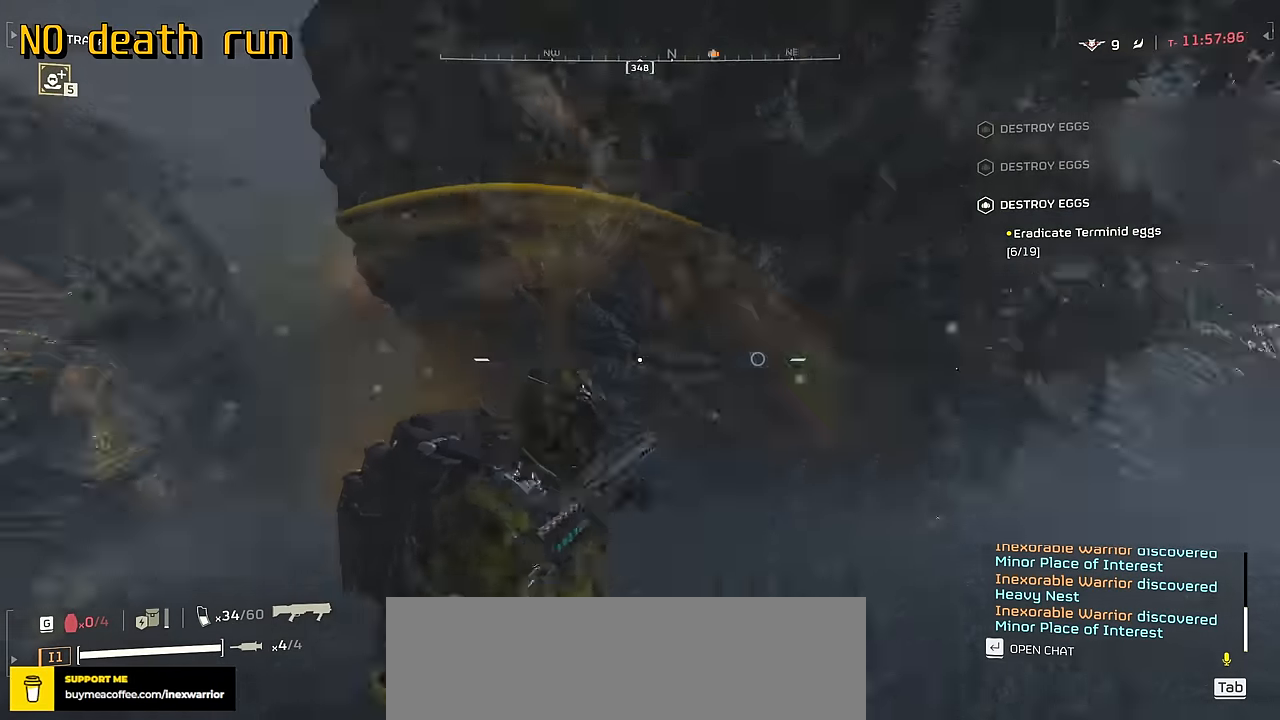
{"keys": ["w"], "mouse": [], "events": [[16, "a", "up"], [100, "r", "up"], [150, "shift", "down"], [283, "r", "down"], [333, "shift", "up"], [400, "r", "up"]]}
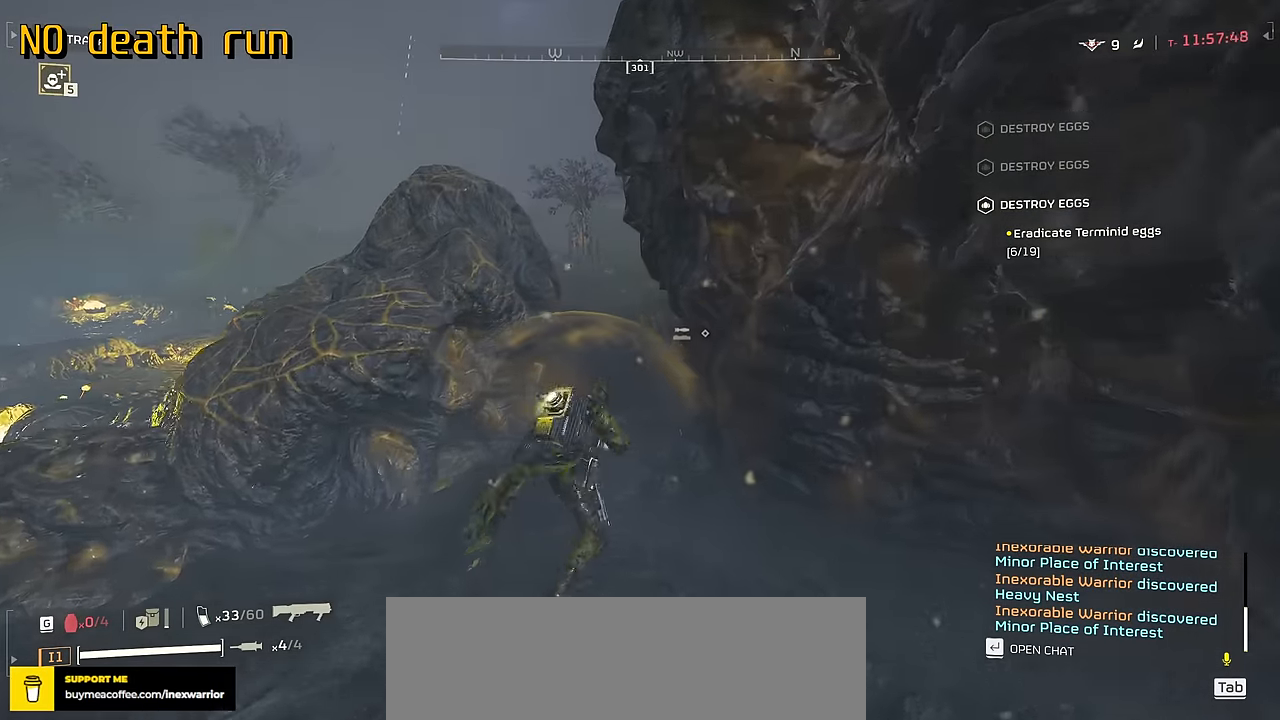
{"keys": ["w"], "mouse": ["left", "right"], "events": [[150, "a", "down"], [216, "mouse_right", "down"], [266, "a", "up"], [483, "mouse_left", "down"]]}
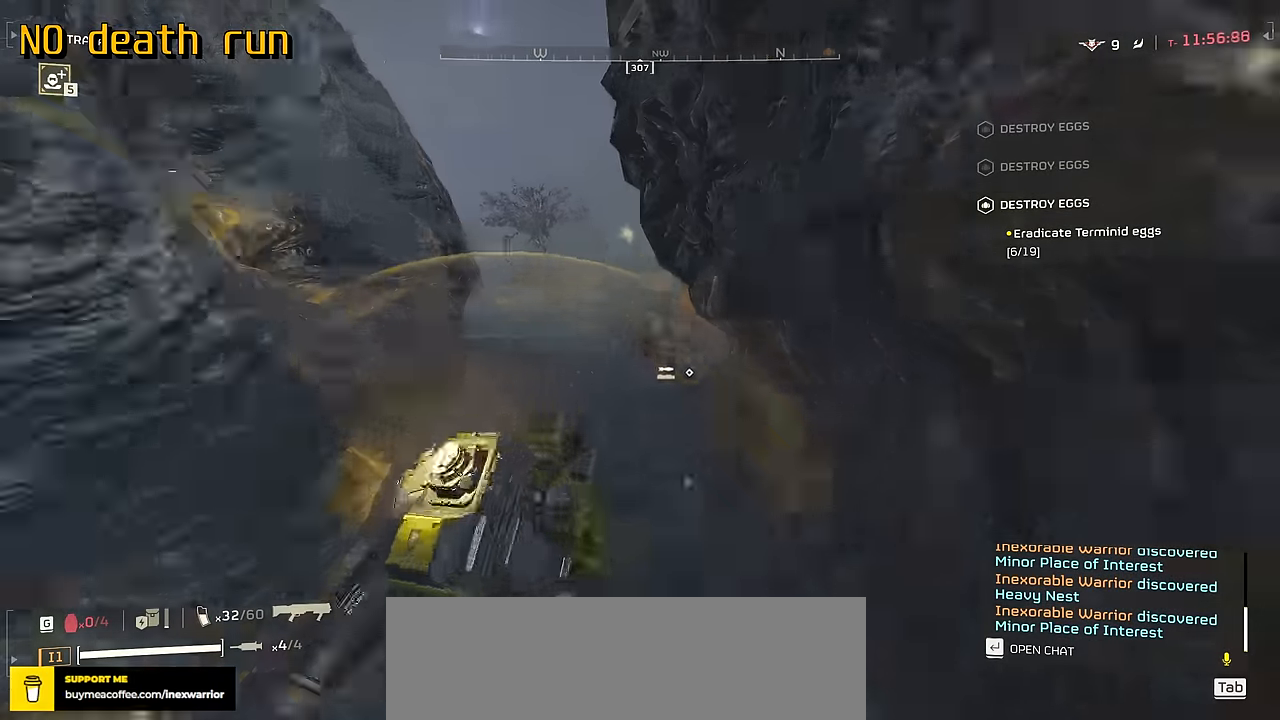
{"keys": ["w"], "mouse": ["right"], "events": [[150, "mouse_left", "up"]]}
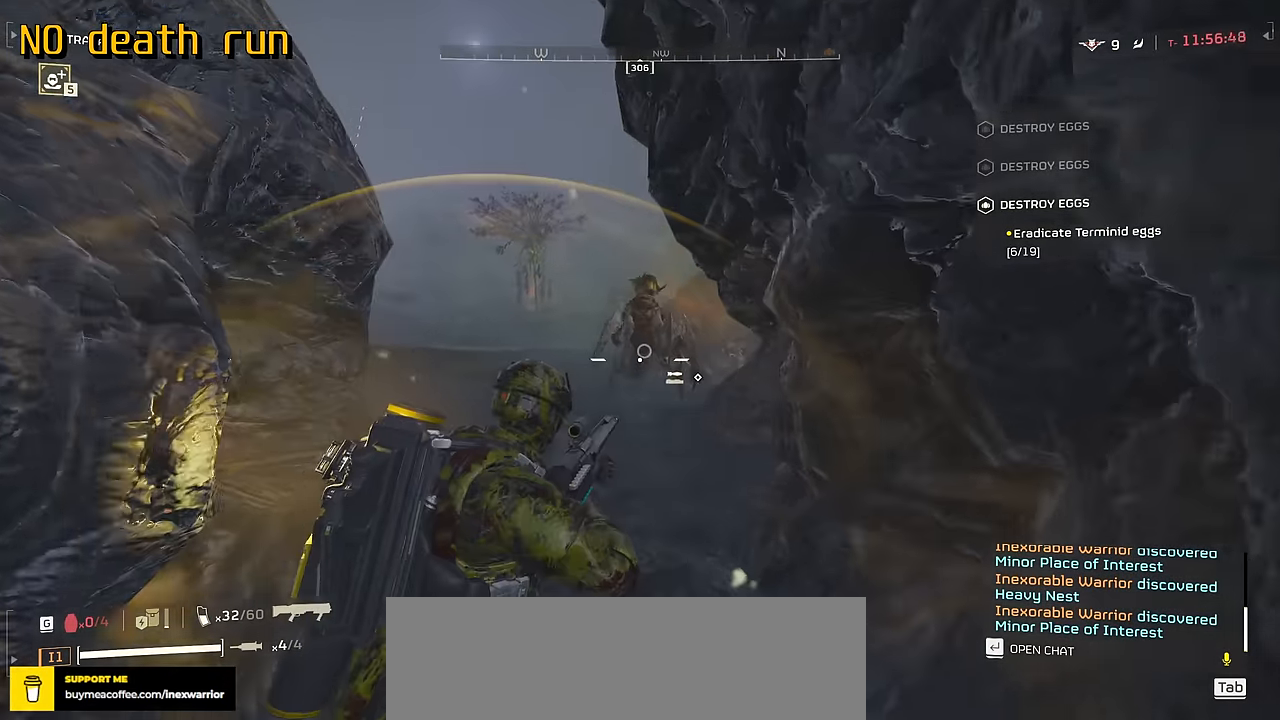
{"keys": ["w"], "mouse": ["right"], "events": [[83, "a", "down"], [216, "mouse_left", "down"], [300, "a", "up"], [350, "mouse_left", "up"]]}
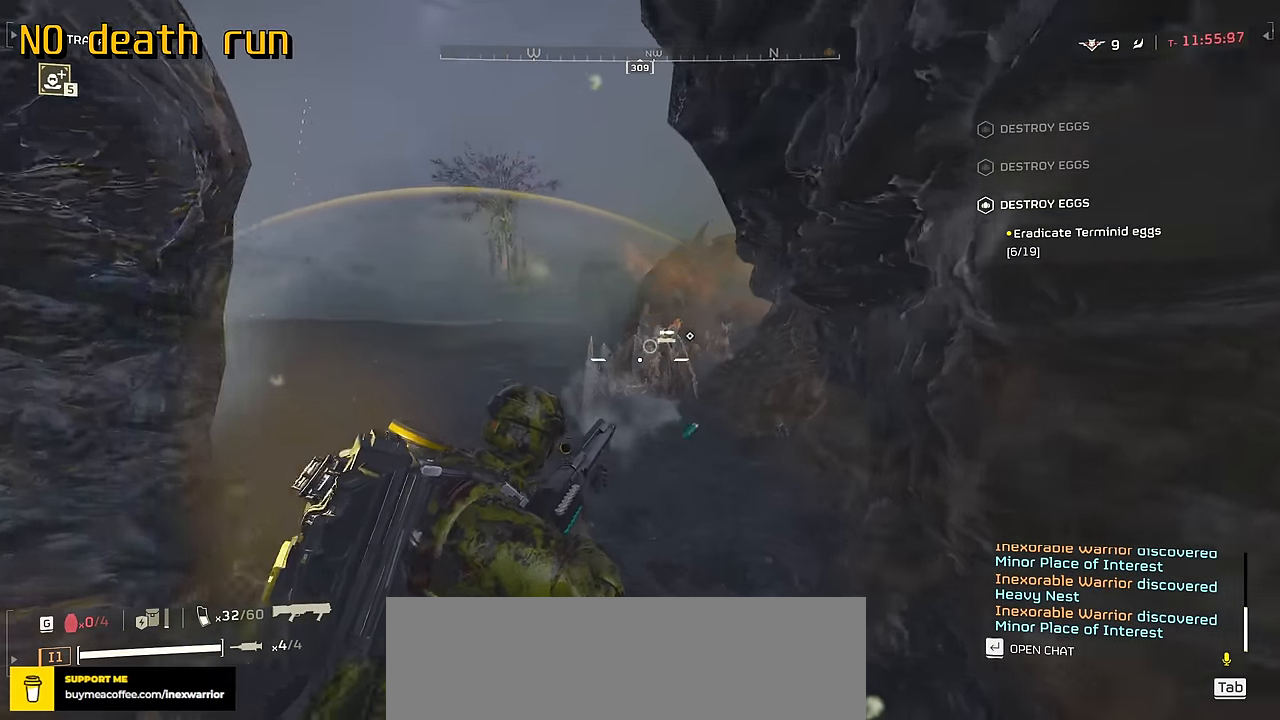
{"keys": [], "mouse": ["left", "right"], "events": [[133, "w", "up"], [366, "mouse_left", "down"]]}
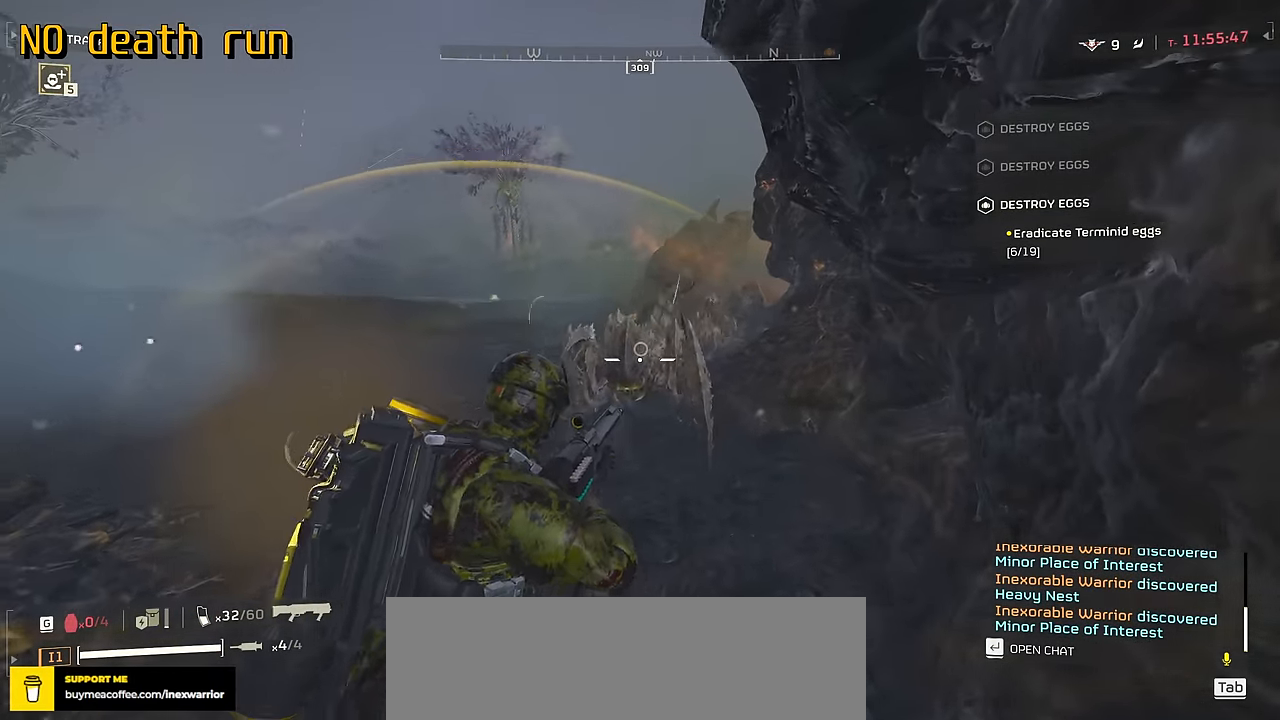
{"keys": ["2"], "mouse": ["right"], "events": [[33, "mouse_left", "up"], [50, "a", "down"], [150, "w", "down"], [200, "w", "up"], [433, "a", "up"], [500, "2", "down"]]}